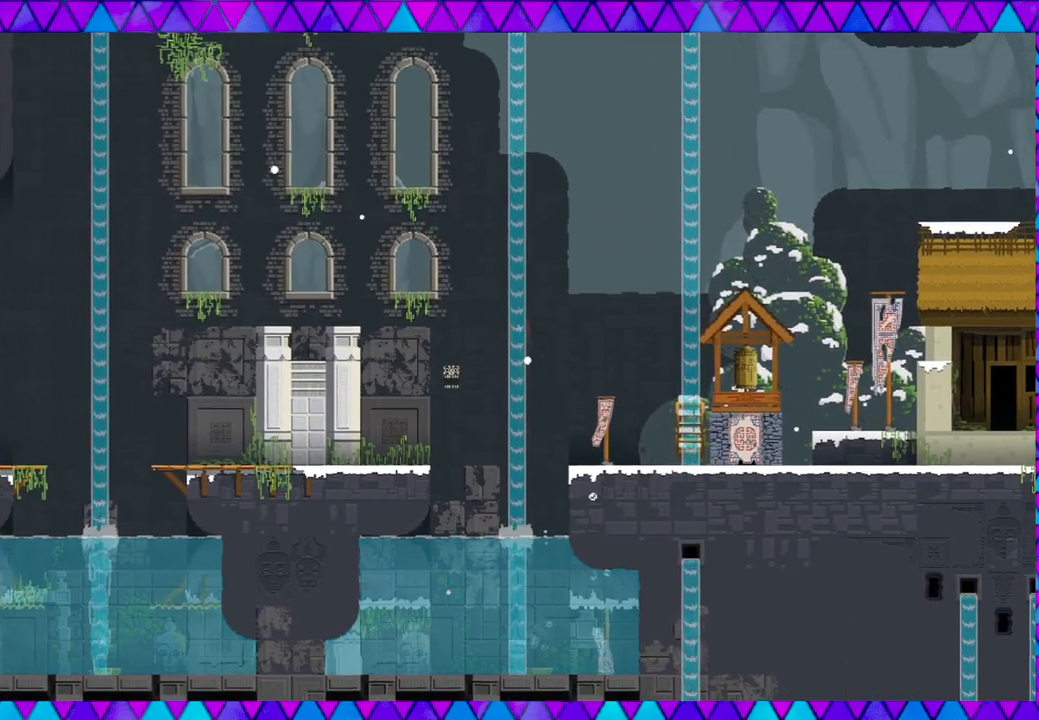
Gameplay with a controller (Nintendo layout); each line is a JSON object with the inputs held at the frame after it. "events" lists button and stick changes between this image and that frame as [ms after this image, input, new state], when the widget could be followed in between. Not read: L3 R3 right_stick.
{"buttons": [], "left_stick": "center", "events": [[483, "left_stick", "center"]]}
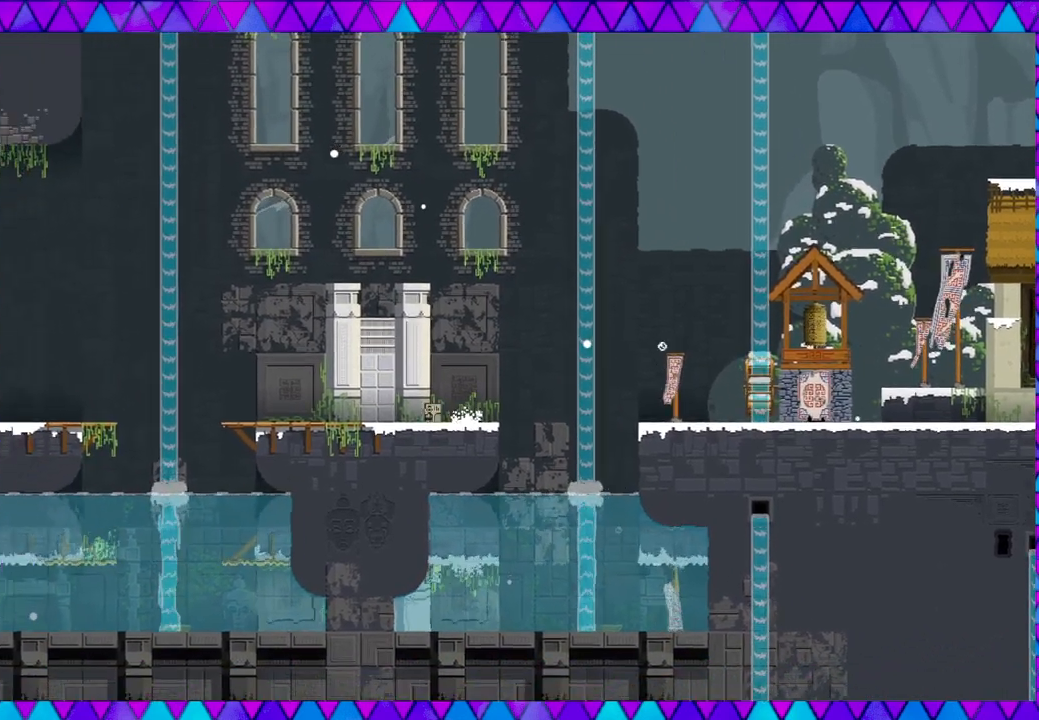
{"buttons": [], "left_stick": "center", "events": []}
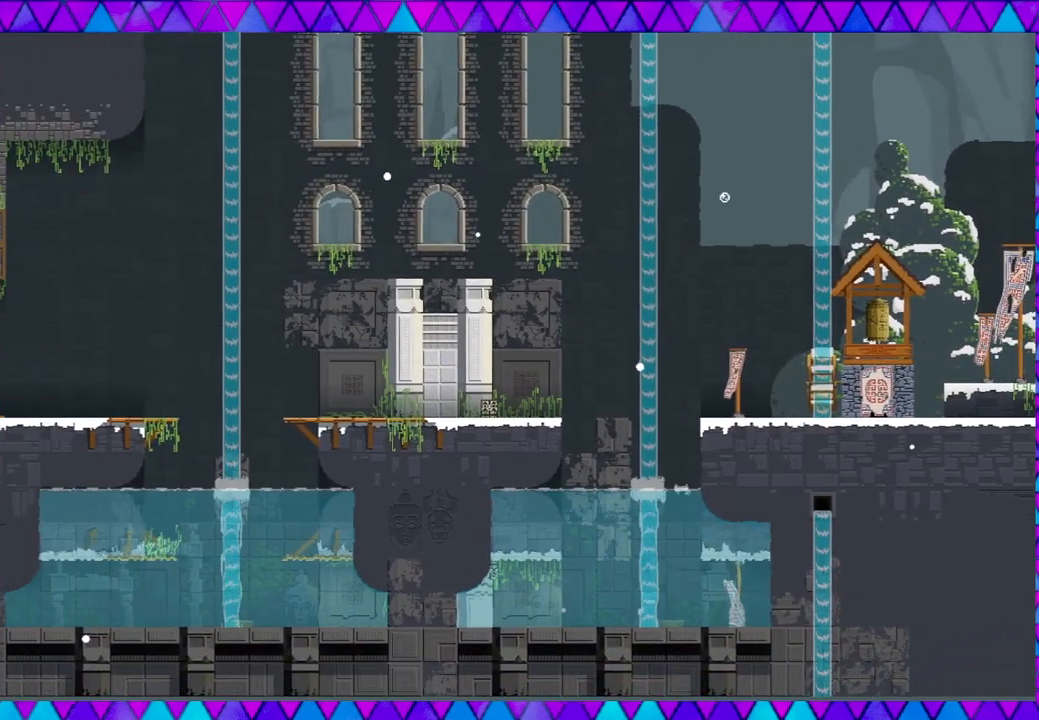
{"buttons": [], "left_stick": "left", "events": [[33, "left_stick", "left"], [167, "left_stick", "center"], [417, "left_stick", "left"]]}
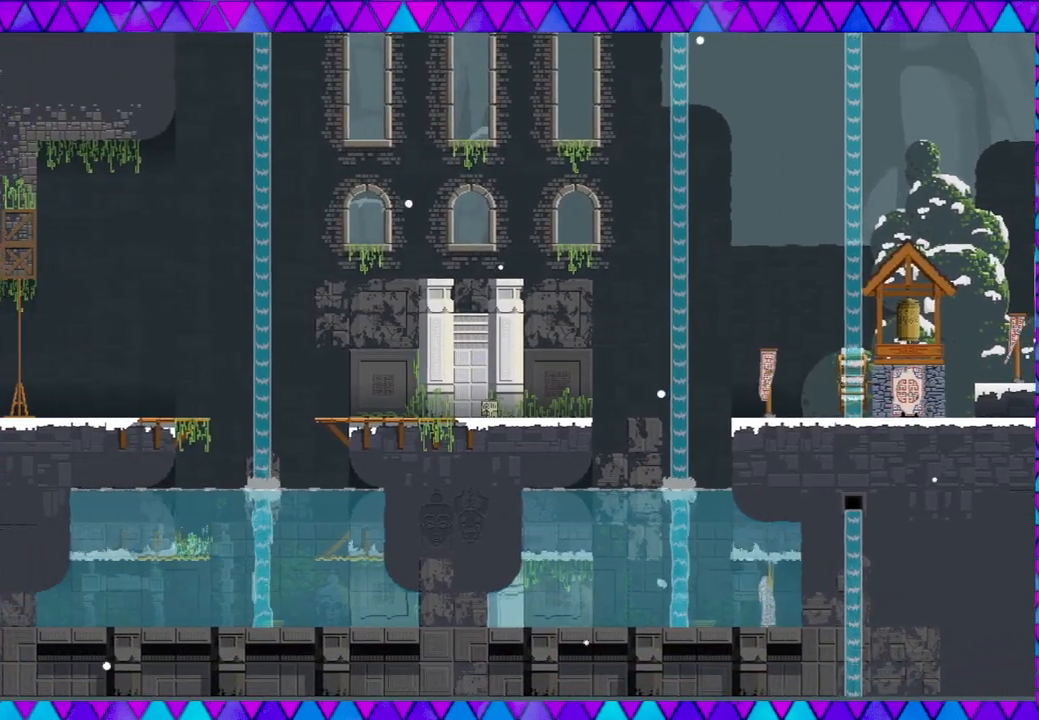
{"buttons": [], "left_stick": "left", "events": []}
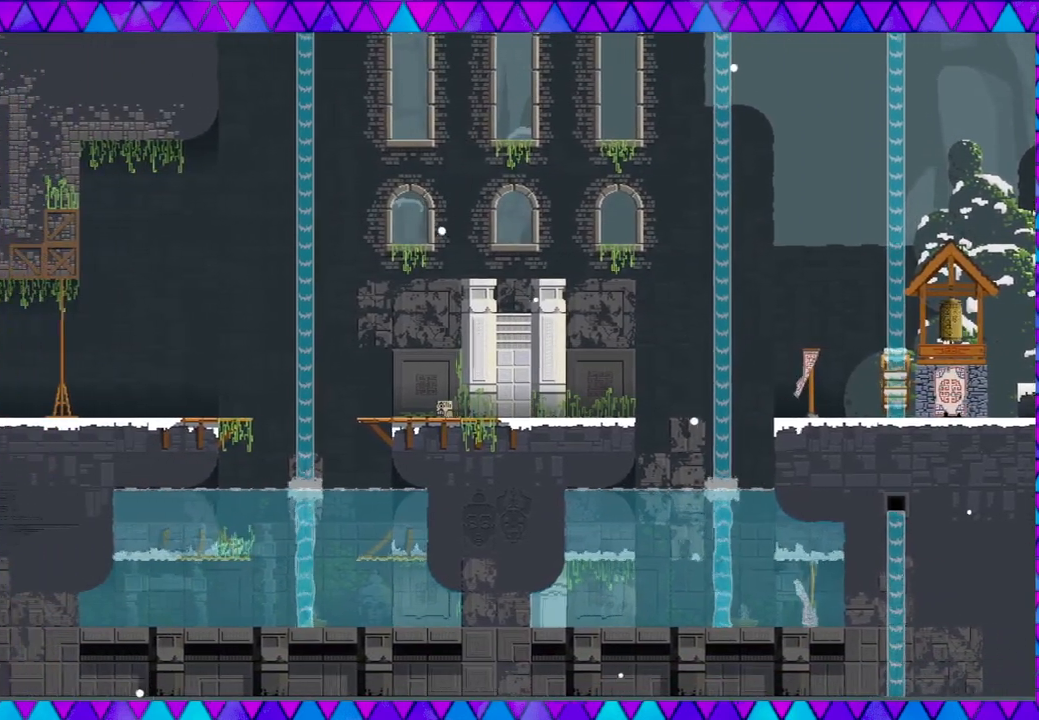
{"buttons": [], "left_stick": "left", "events": []}
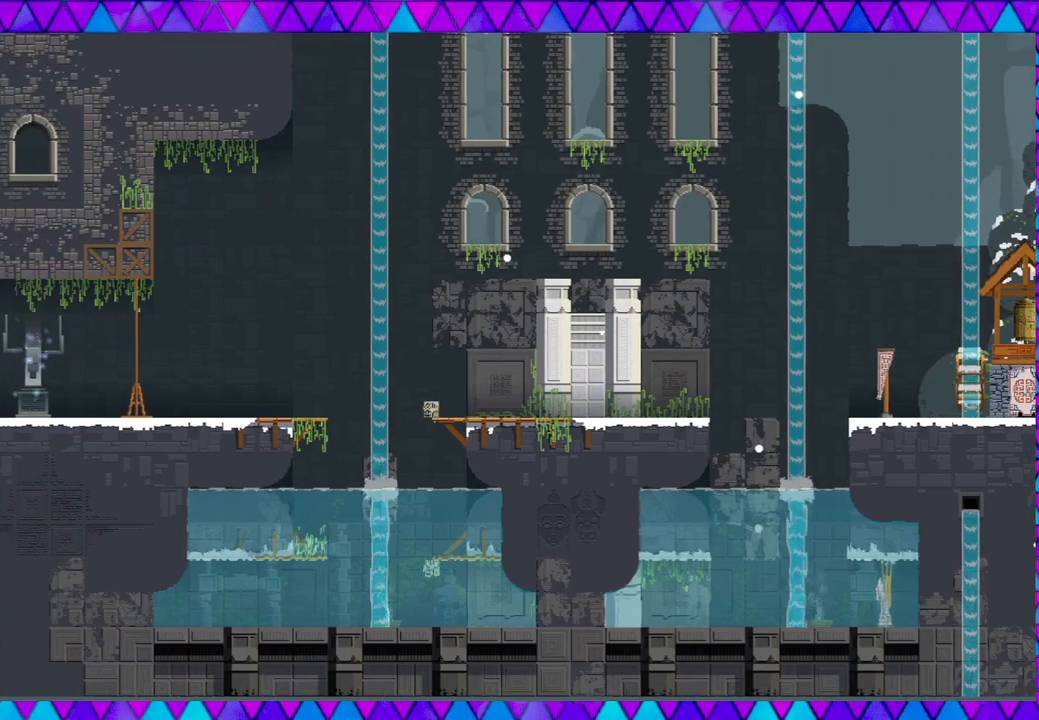
{"buttons": [], "left_stick": "left", "events": []}
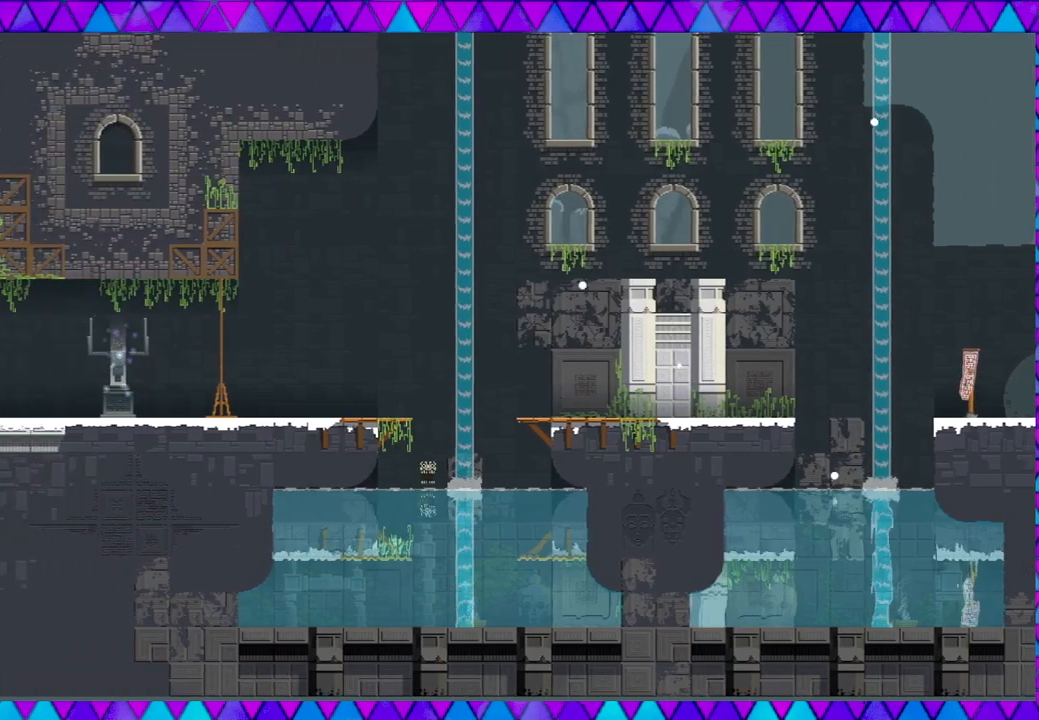
{"buttons": [], "left_stick": "left", "events": []}
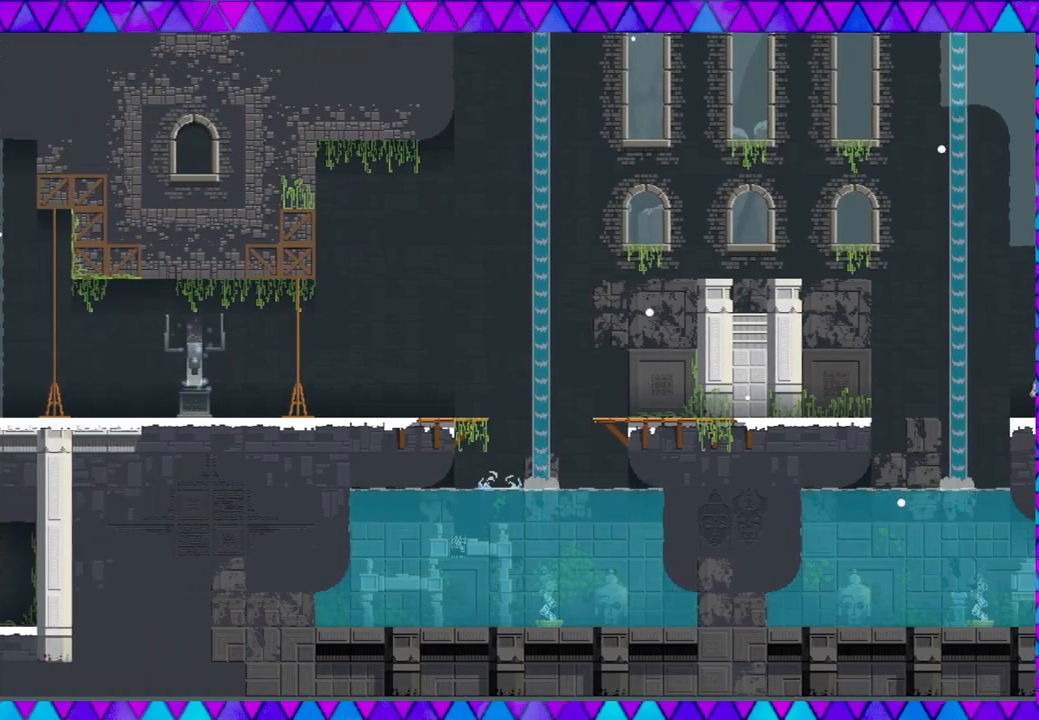
{"buttons": [], "left_stick": "left", "events": []}
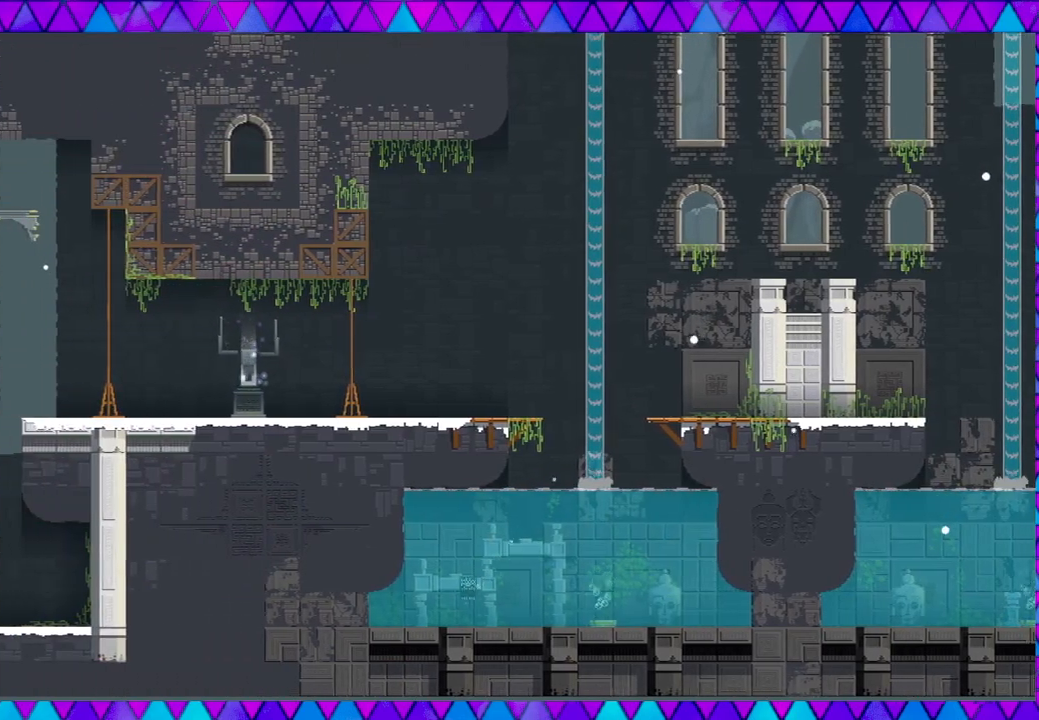
{"buttons": [], "left_stick": "left", "events": []}
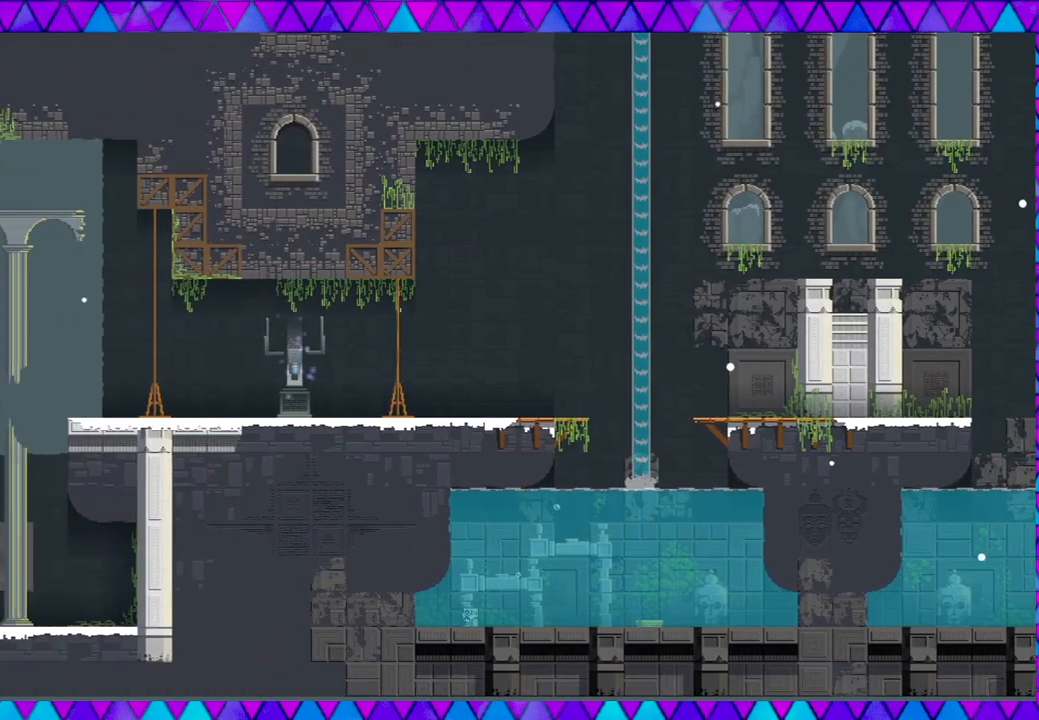
{"buttons": [], "left_stick": "left", "events": []}
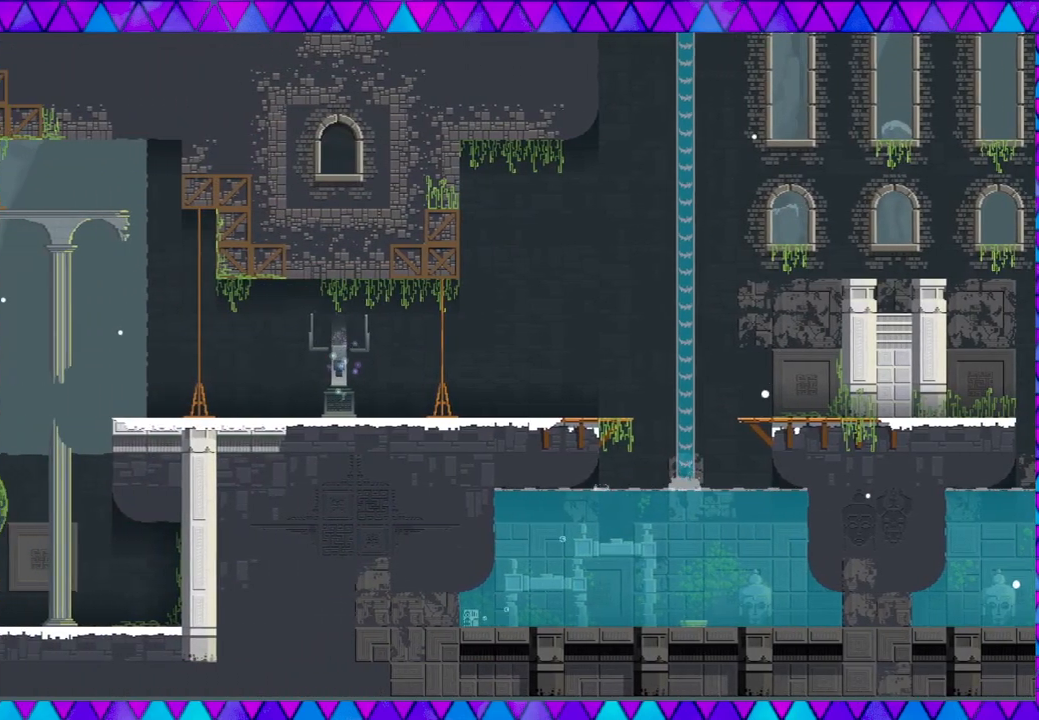
{"buttons": [], "left_stick": "center", "events": [[467, "left_stick", "center"]]}
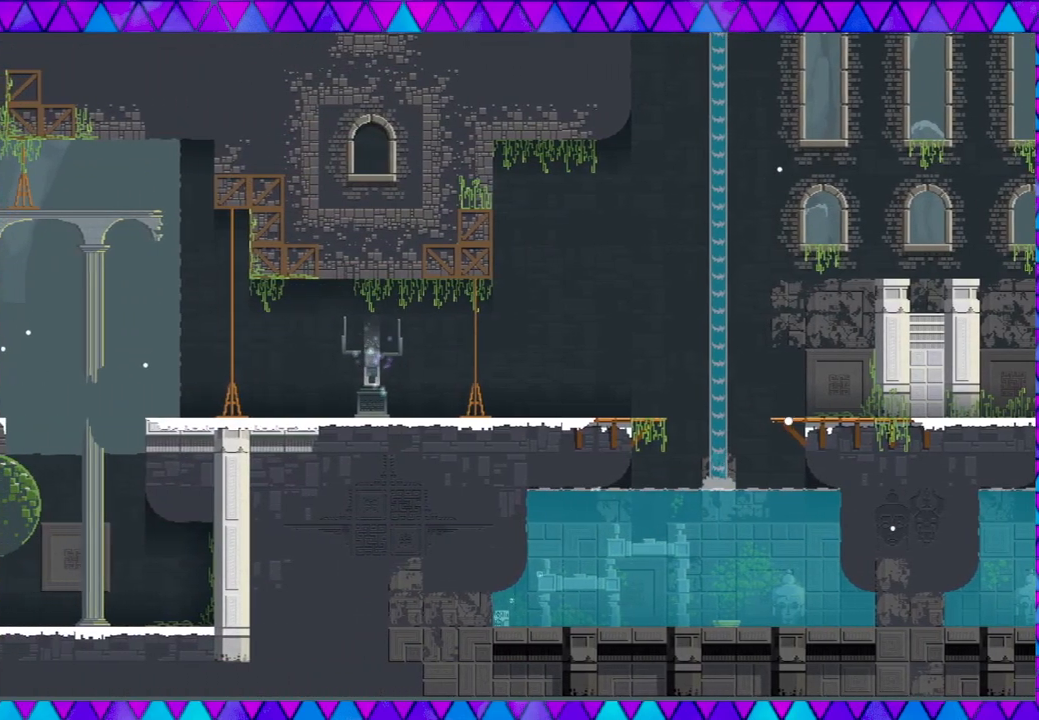
{"buttons": [], "left_stick": "down-right", "events": [[33, "left_stick", "down-right"]]}
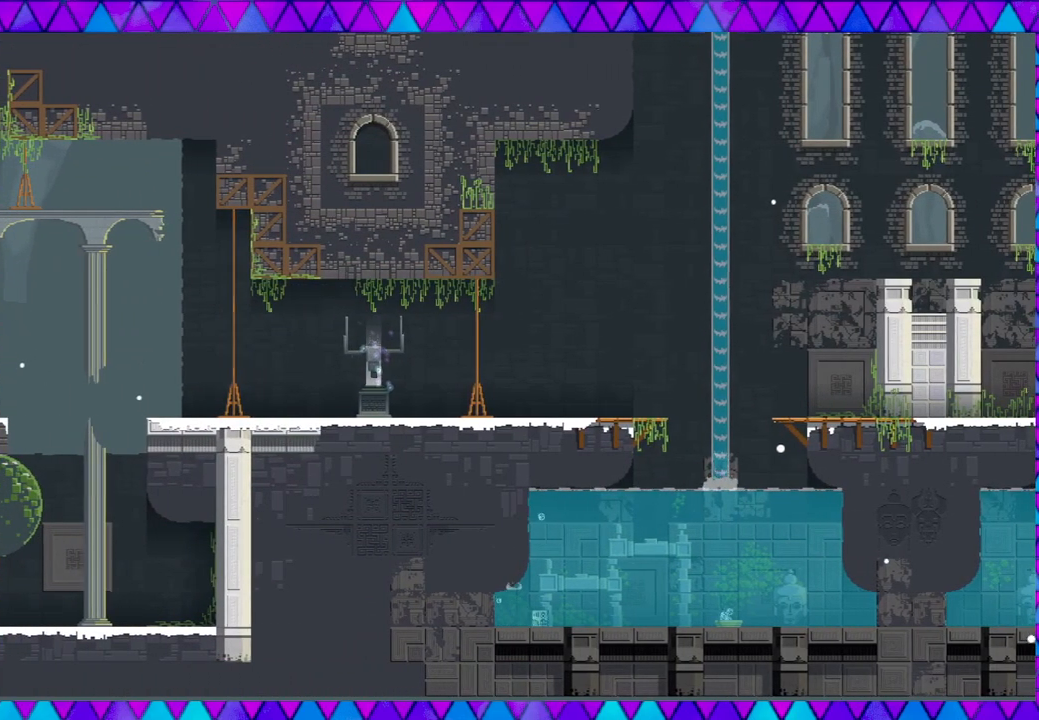
{"buttons": [], "left_stick": "down-right", "events": []}
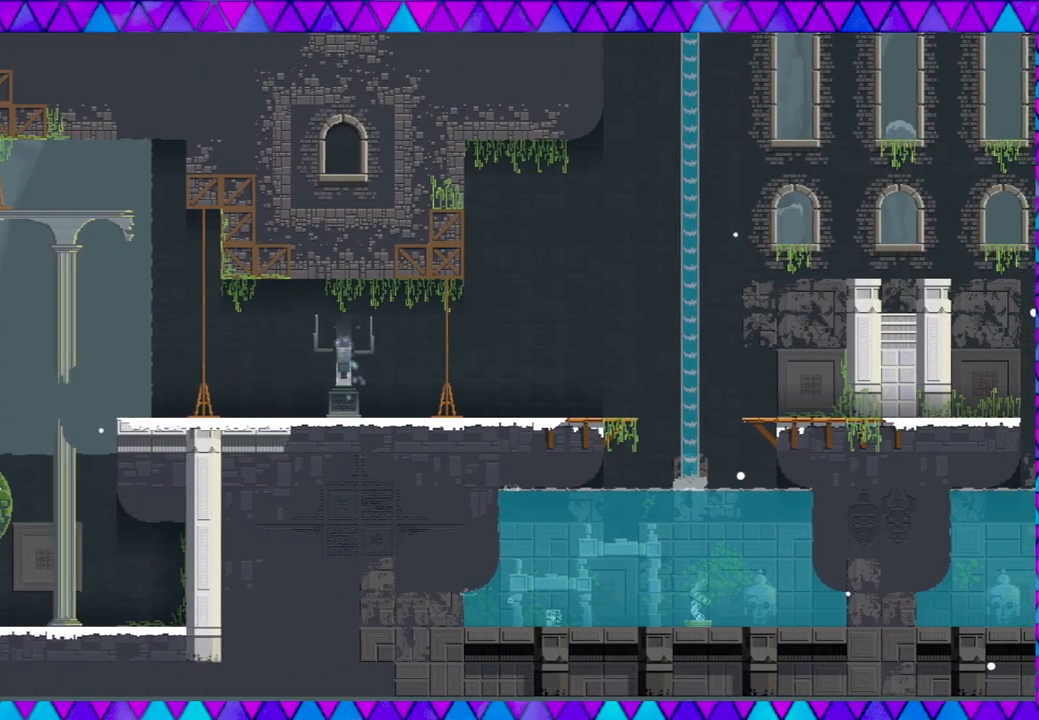
{"buttons": [], "left_stick": "down-right", "events": []}
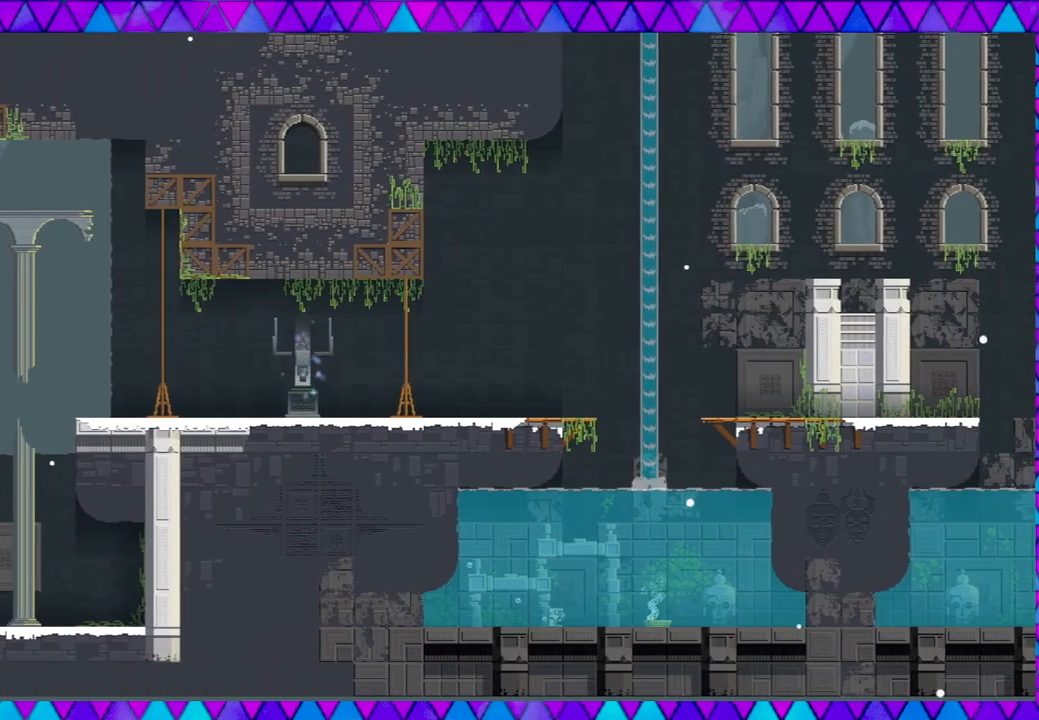
{"buttons": [], "left_stick": "down-right", "events": []}
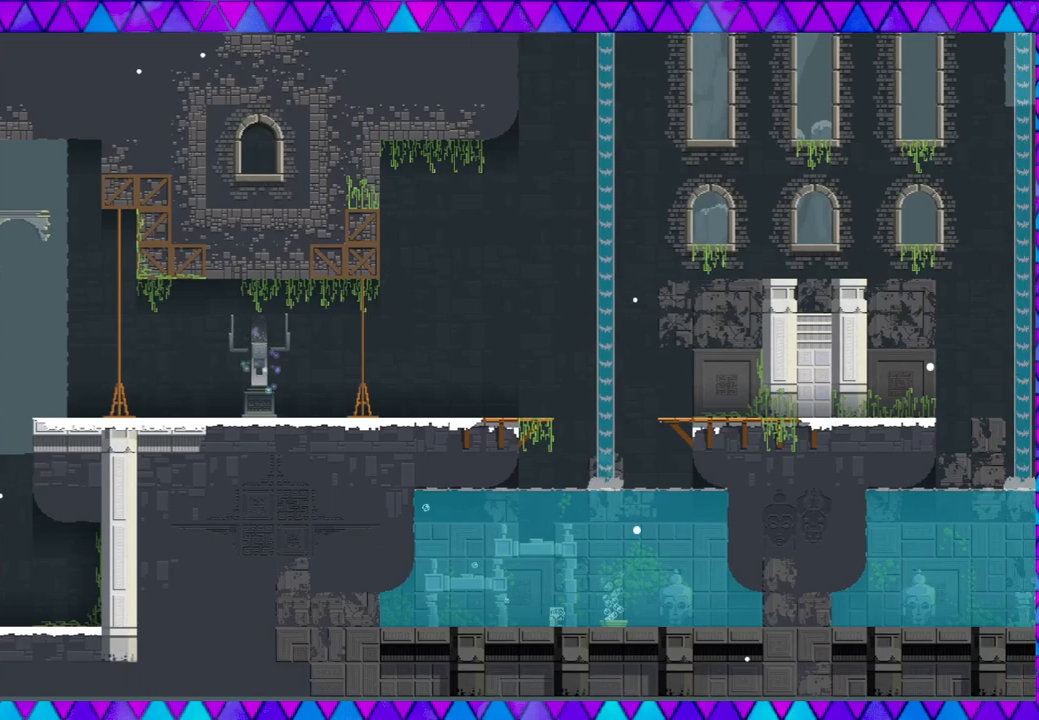
{"buttons": [], "left_stick": "down-right", "events": []}
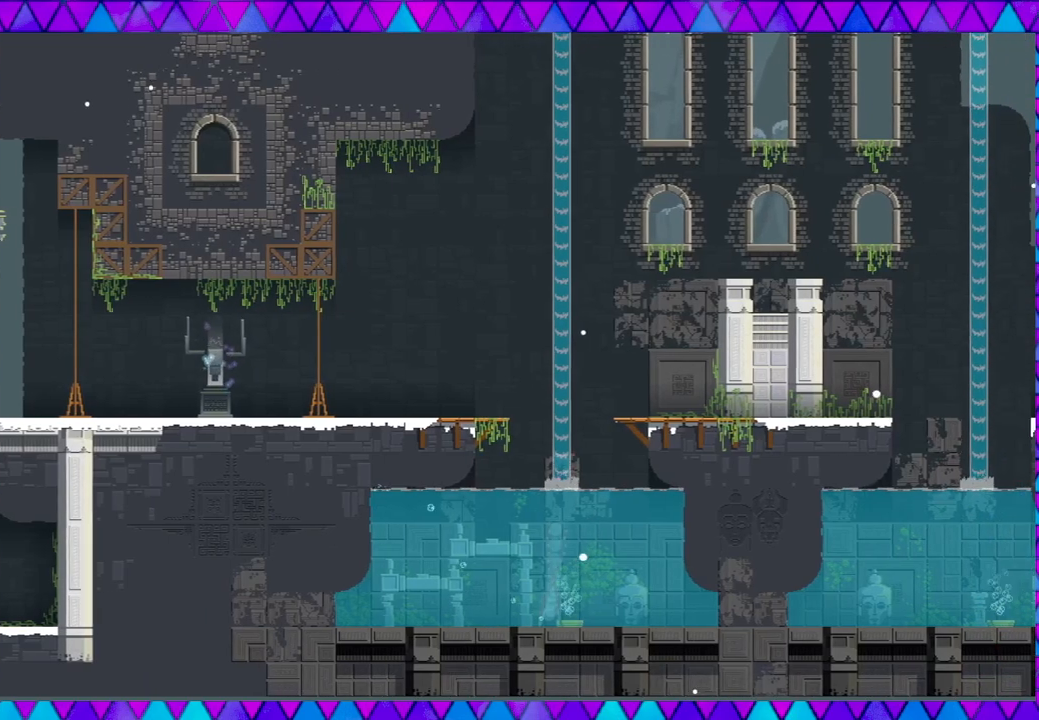
{"buttons": [], "left_stick": "left", "events": [[267, "left_stick", "center"], [400, "left_stick", "left"]]}
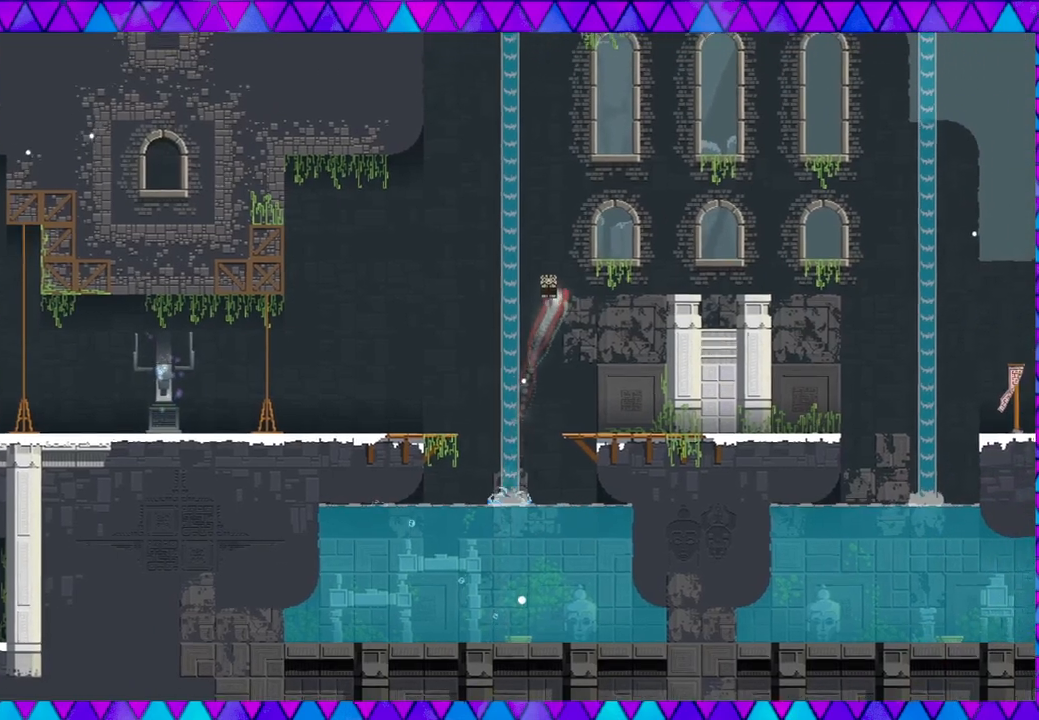
{"buttons": [], "left_stick": "left", "events": []}
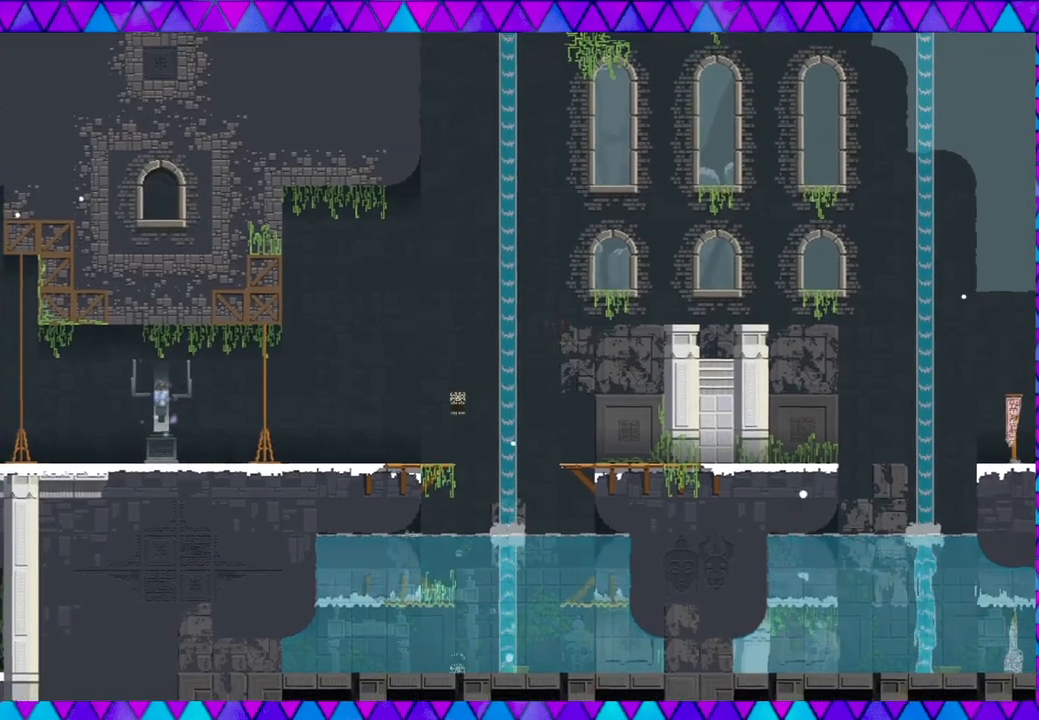
{"buttons": [], "left_stick": "left", "events": []}
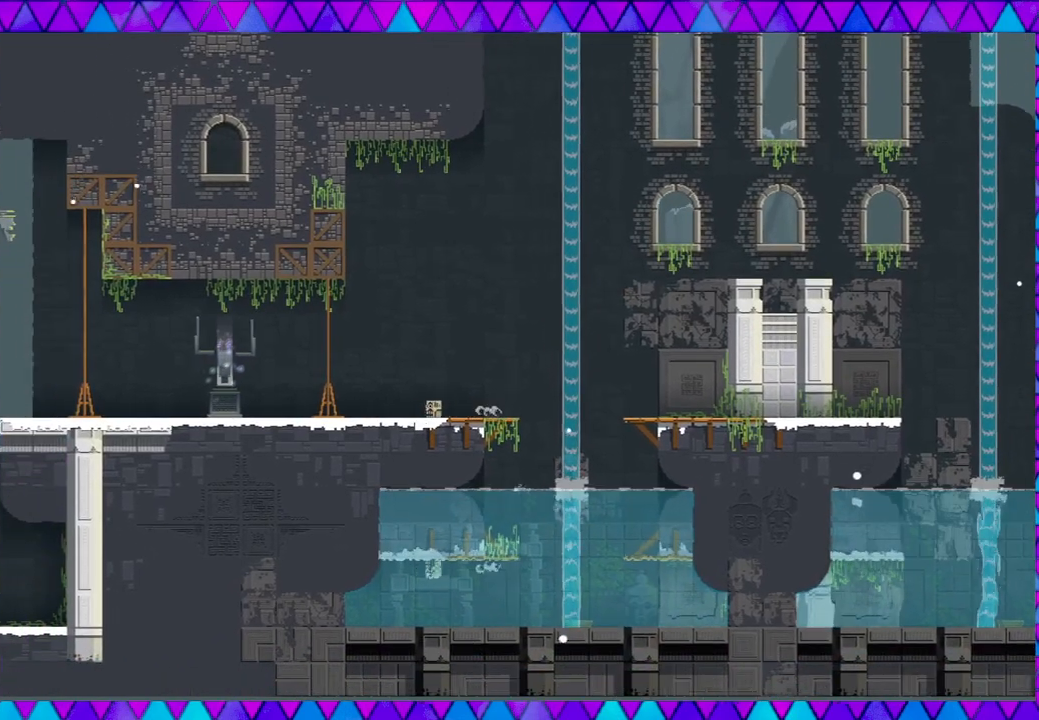
{"buttons": [], "left_stick": "left", "events": []}
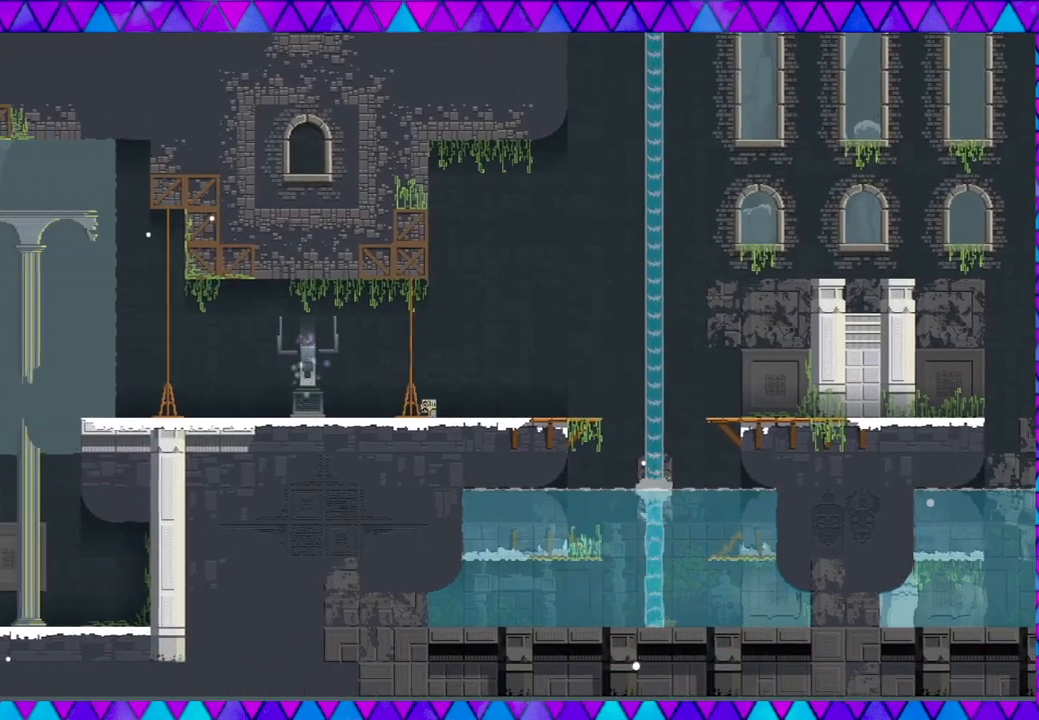
{"buttons": ["B"], "left_stick": "left", "events": [[417, "B", "down"]]}
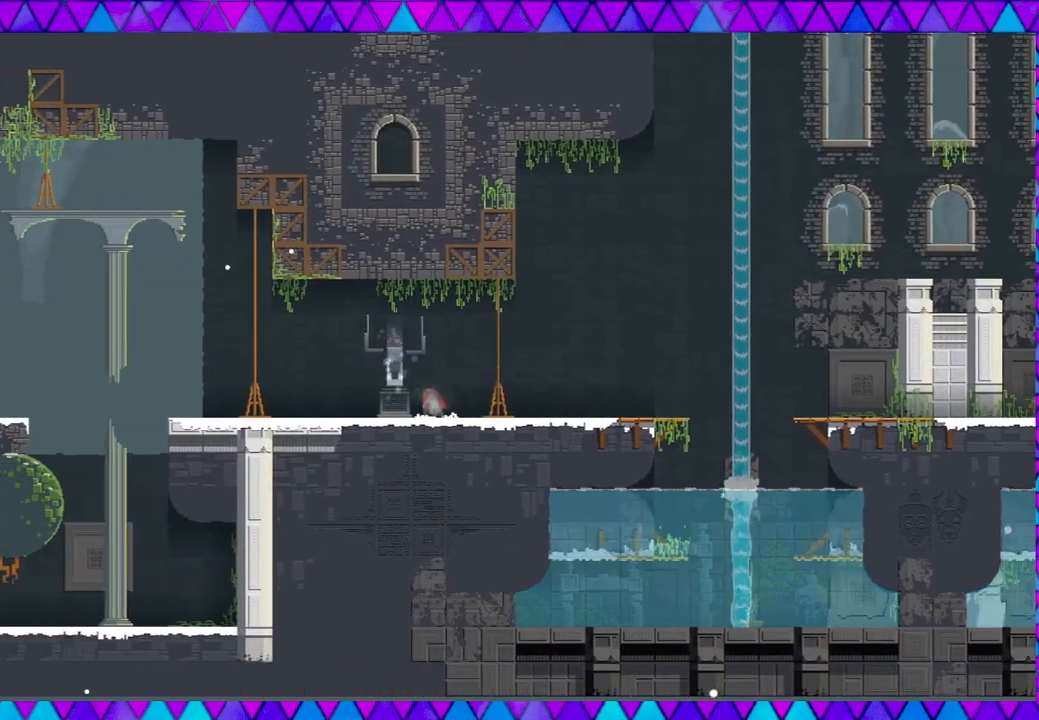
{"buttons": [], "left_stick": "center", "events": [[167, "B", "up"], [383, "left_stick", "center"]]}
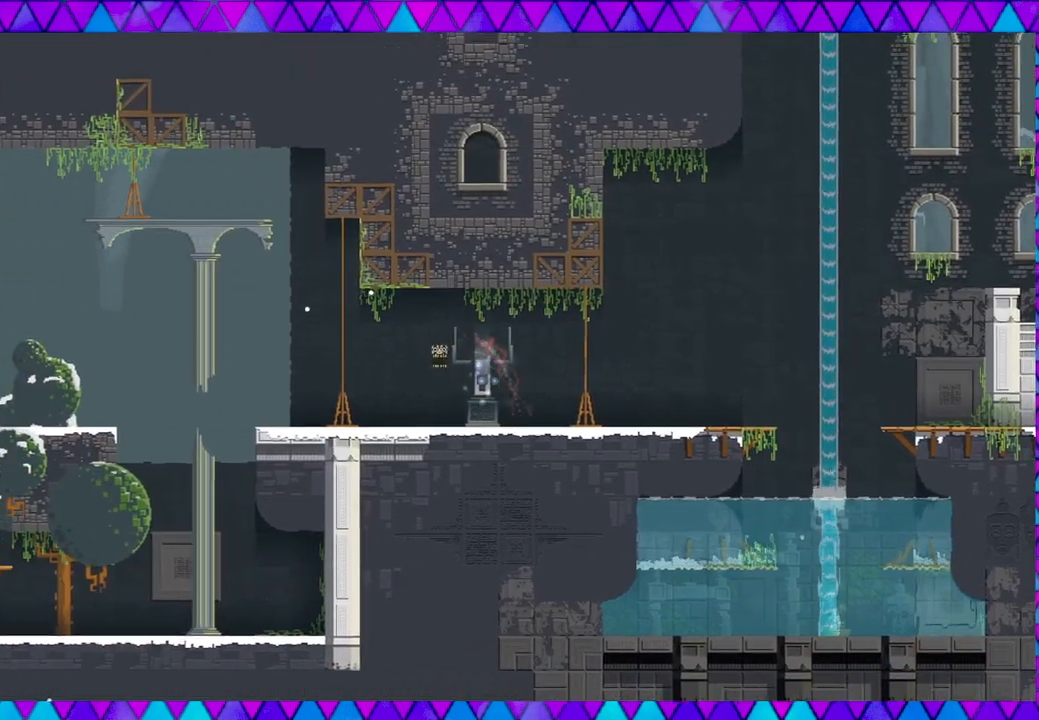
{"buttons": ["B"], "left_stick": "center", "events": [[433, "B", "down"]]}
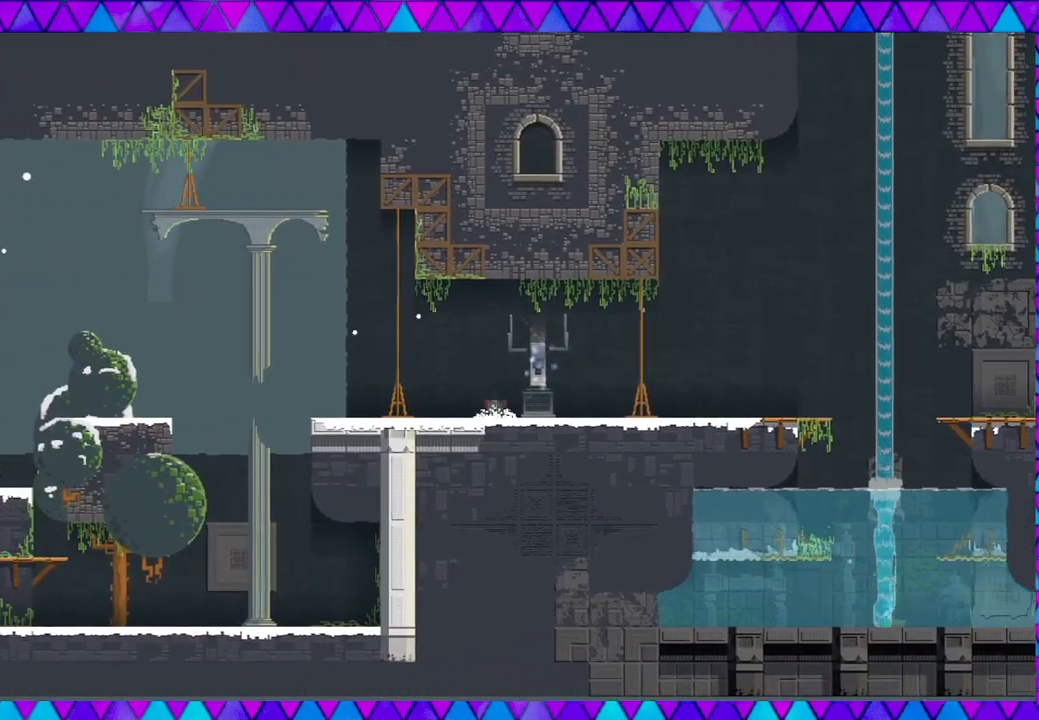
{"buttons": [], "left_stick": "center", "events": [[50, "left_stick", "down-right"], [150, "B", "up"], [350, "left_stick", "center"]]}